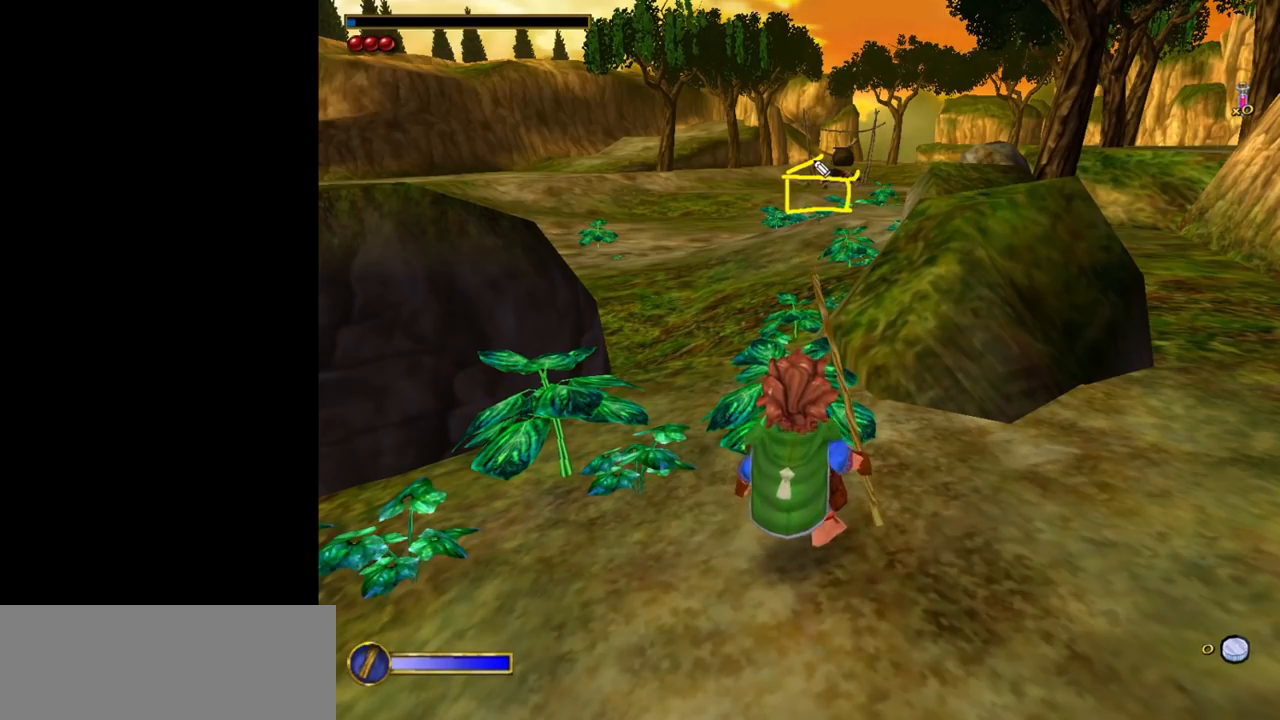
Gameplay with keyboard and mouse; each line is a JSON object with the keys and mouse buttons held at the frame after it. "events" lists presses ("down") and releases ("up") of "1", "2", "3", "a", "ctrl", "d", "down", "e", "escape", "f", "left", "return", "right", "s", "shift", "space", "tab", "up", "w", "mouse_left" and "mouse_right" between this image and that frame as [ms after this image, input, new state], when the widget could be followed in between. "mouse_left", "mouse_right" = the "left", "right" buttons of the "mouse" list. No other keys are recorded. Mouse movement is not recorded.
{"keys": [], "mouse": [], "events": [[50, "mouse_left", "down"], [233, "mouse_left", "up"]]}
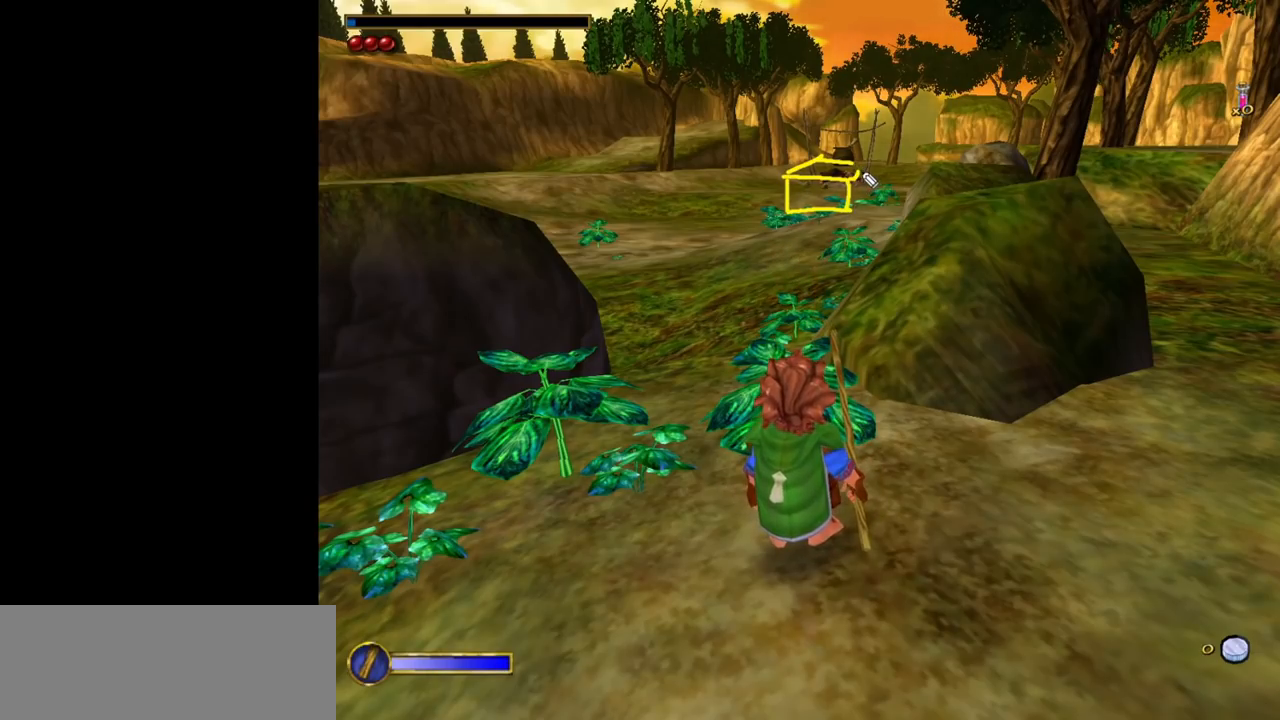
{"keys": [], "mouse": [], "events": [[100, "mouse_left", "down"], [350, "mouse_left", "up"]]}
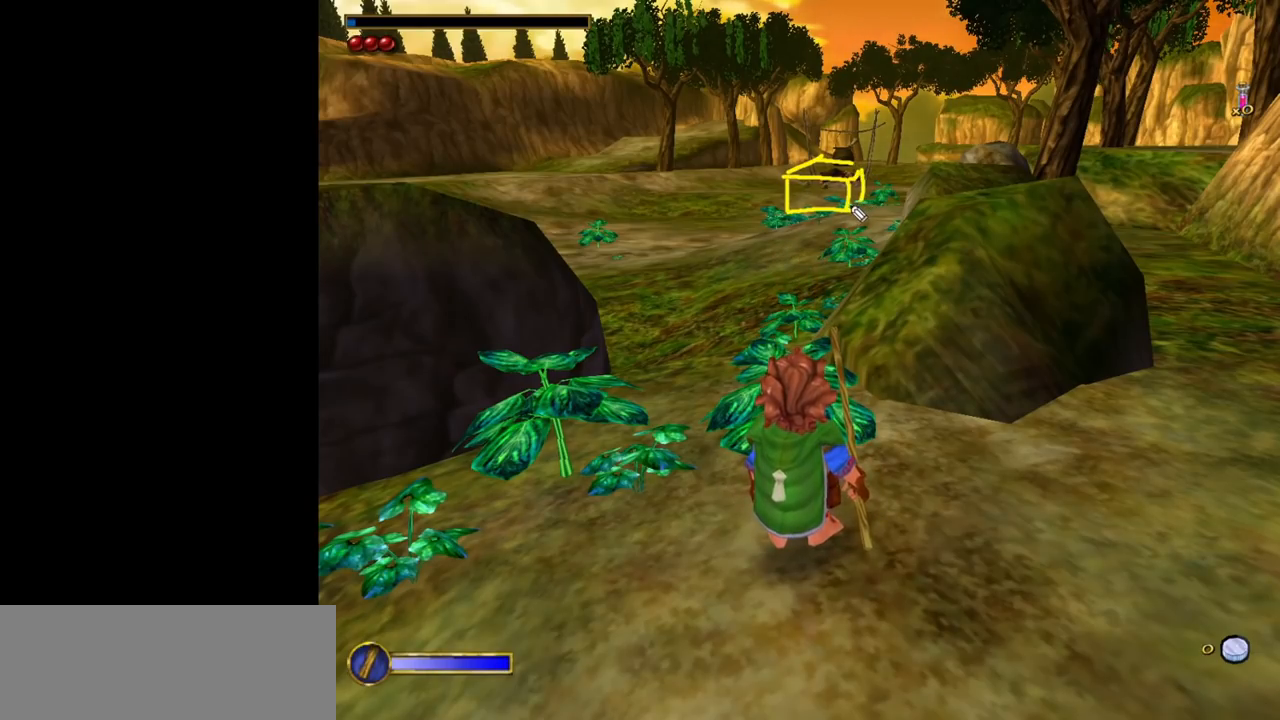
{"keys": [], "mouse": [], "events": [[83, "mouse_left", "down"], [167, "mouse_left", "up"]]}
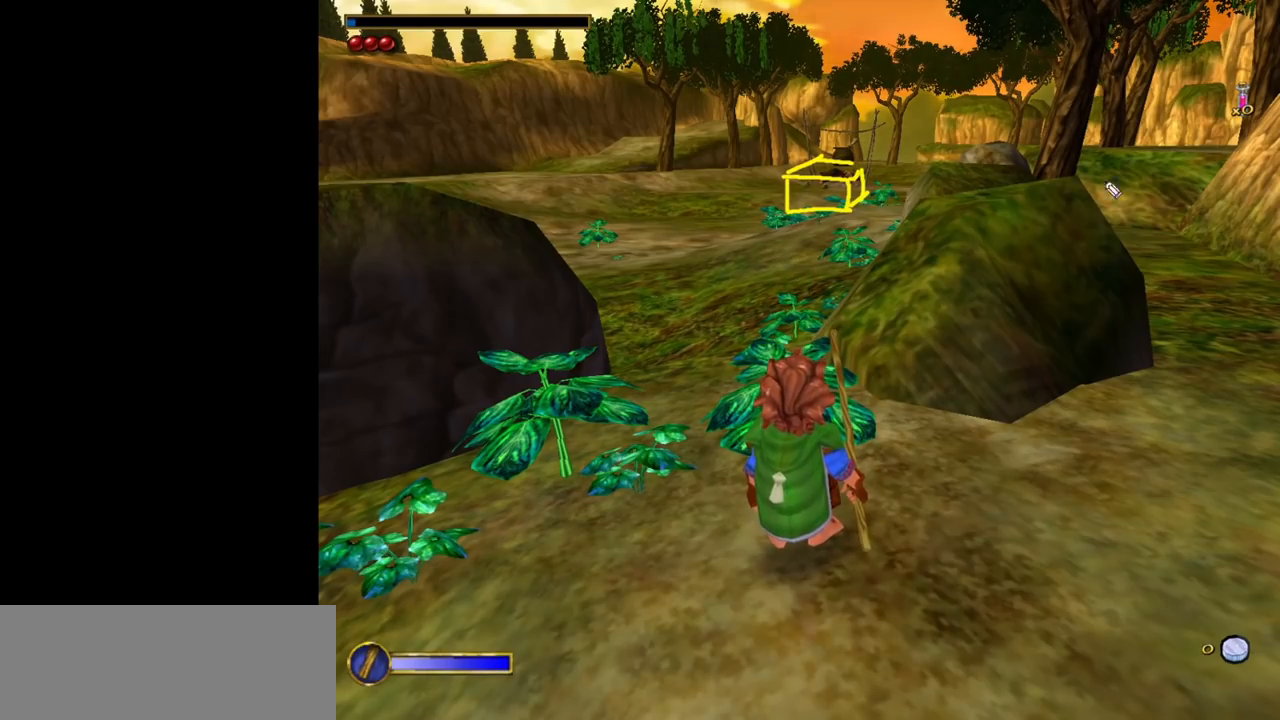
{"keys": [], "mouse": [], "events": []}
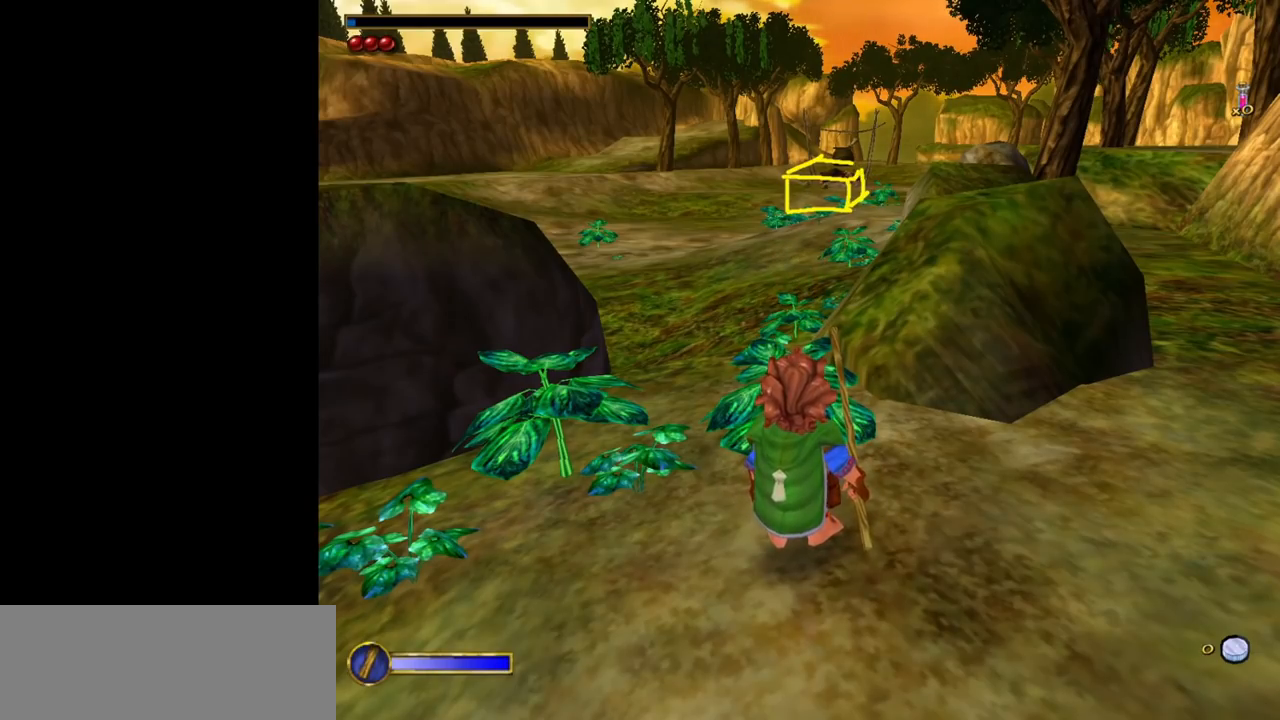
{"keys": [], "mouse": ["left"], "events": [[467, "mouse_left", "down"]]}
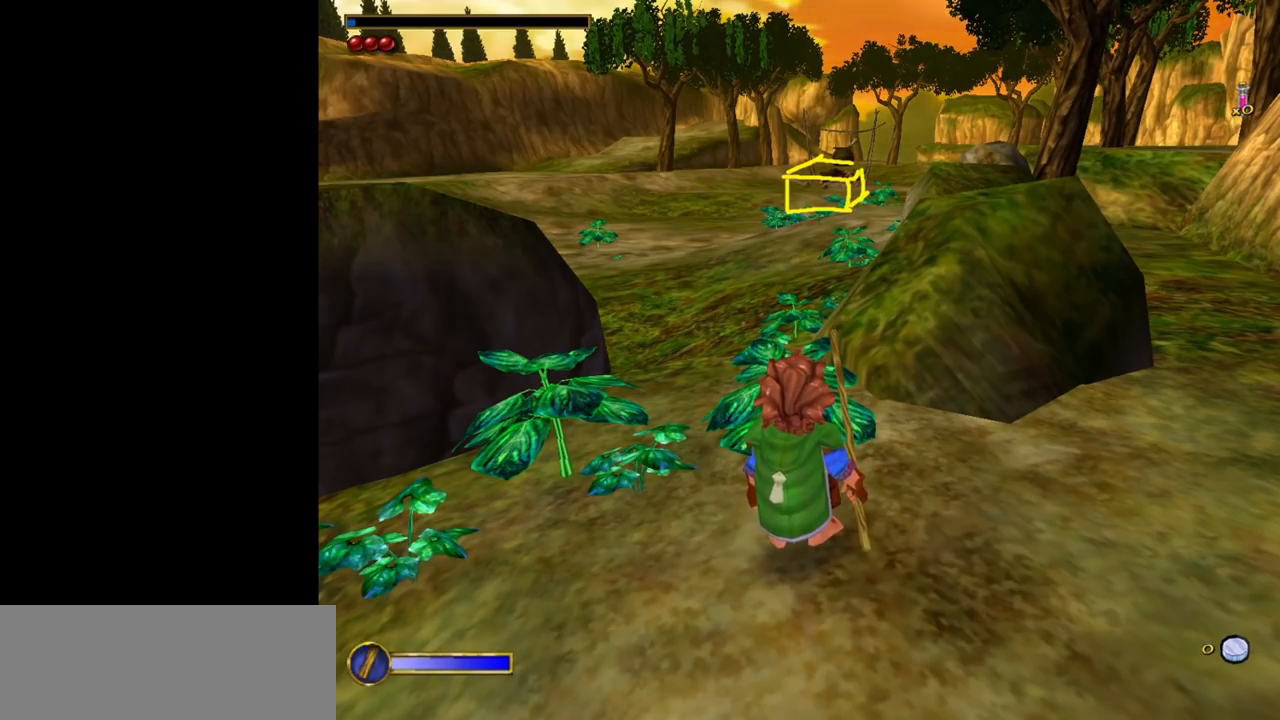
{"keys": [], "mouse": [], "events": [[83, "mouse_left", "up"], [267, "mouse_left", "down"], [350, "mouse_left", "up"]]}
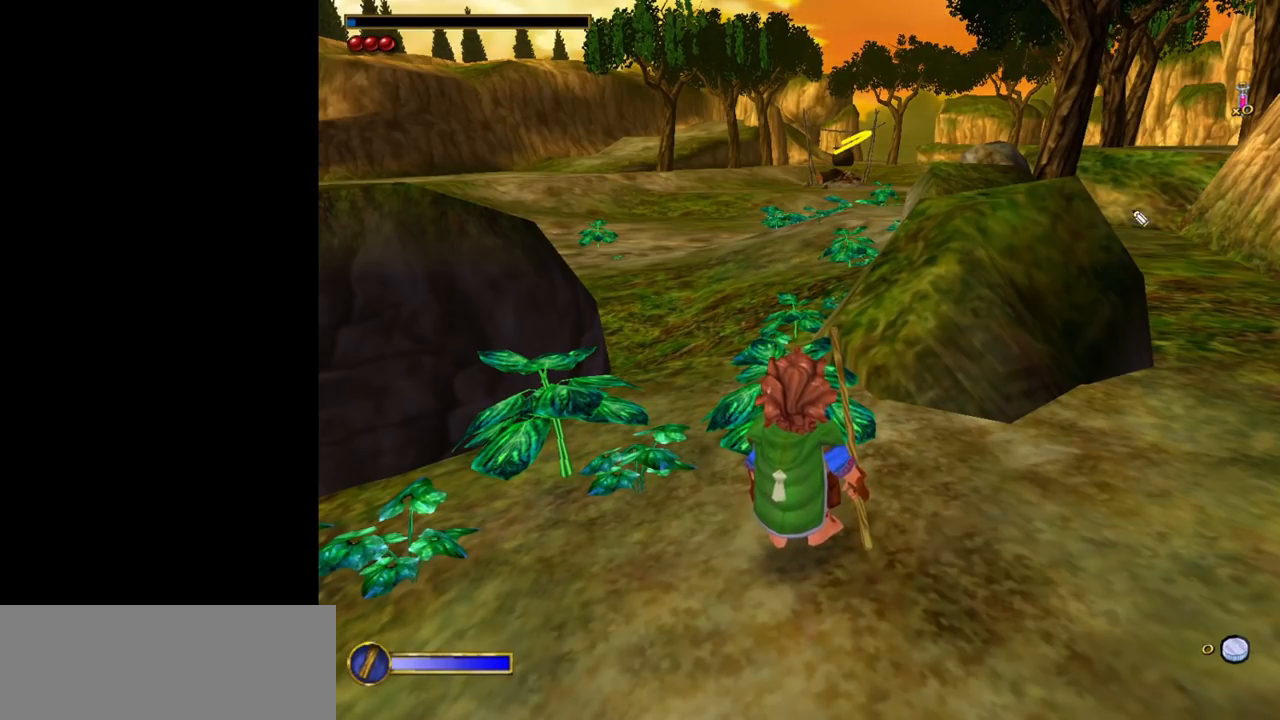
{"keys": [], "mouse": [], "events": []}
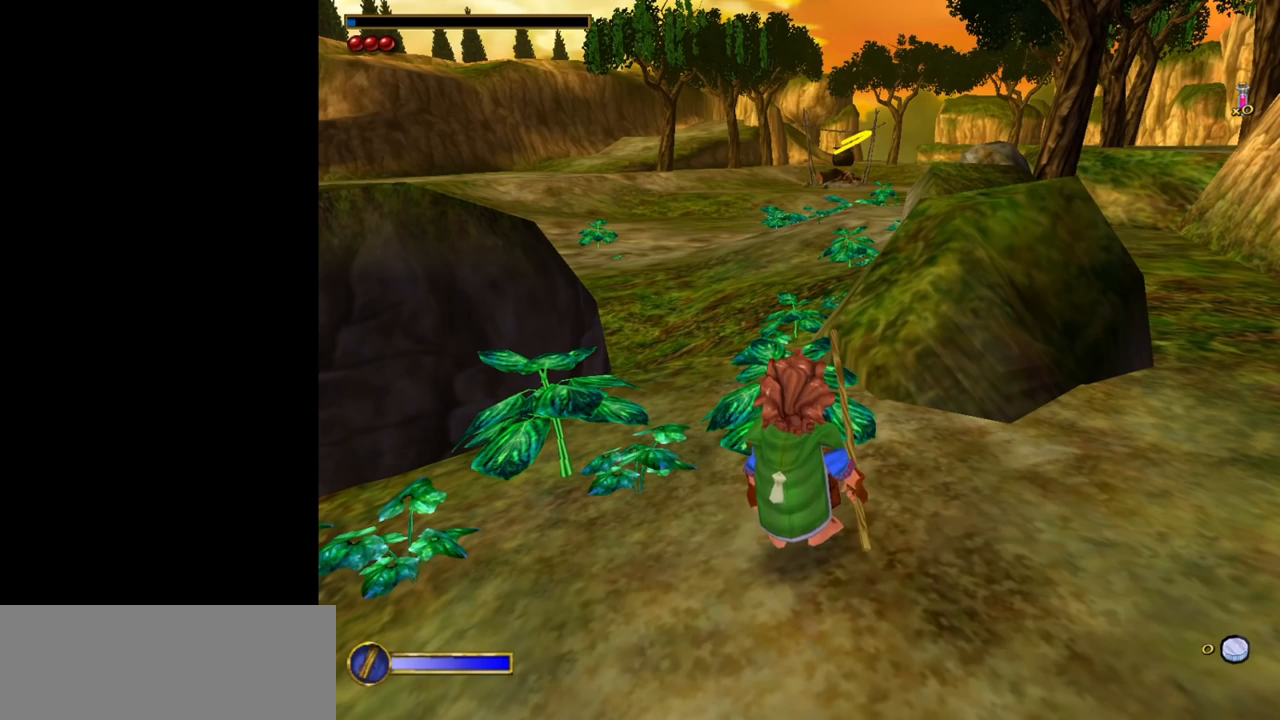
{"keys": [], "mouse": [], "events": [[383, "mouse_left", "down"], [433, "mouse_left", "up"]]}
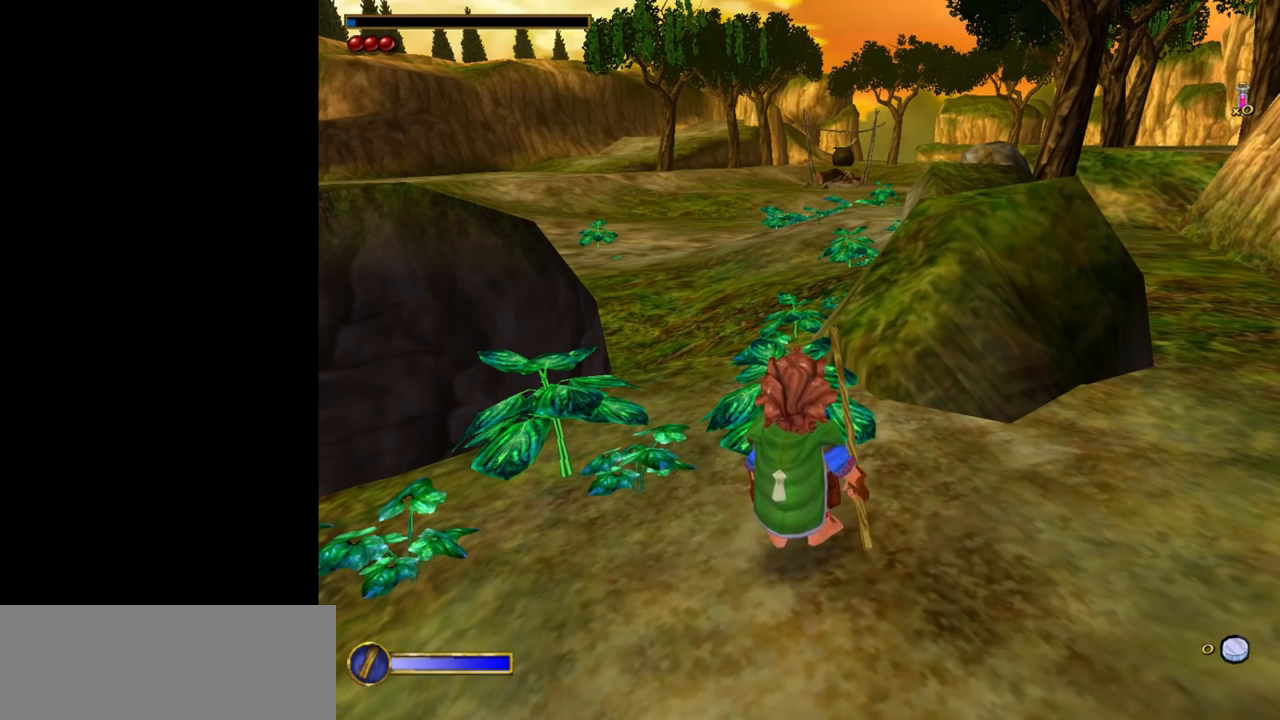
{"keys": [], "mouse": [], "events": []}
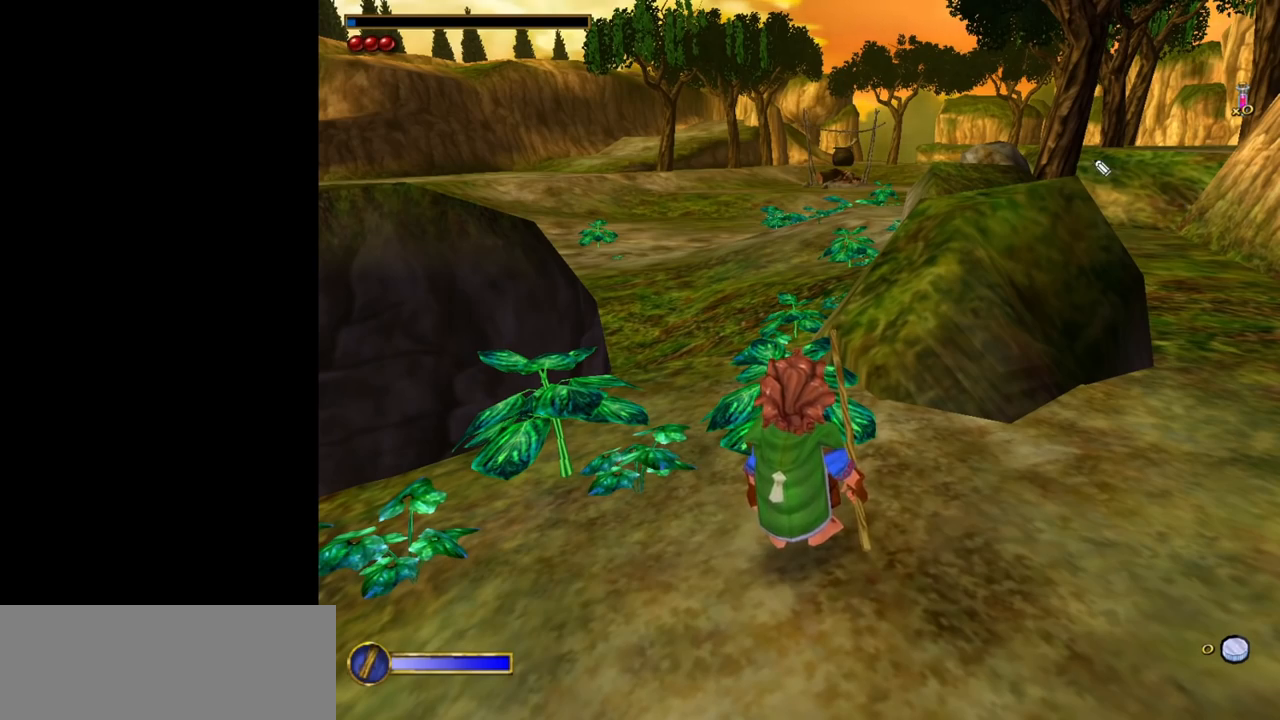
{"keys": [], "mouse": [], "events": []}
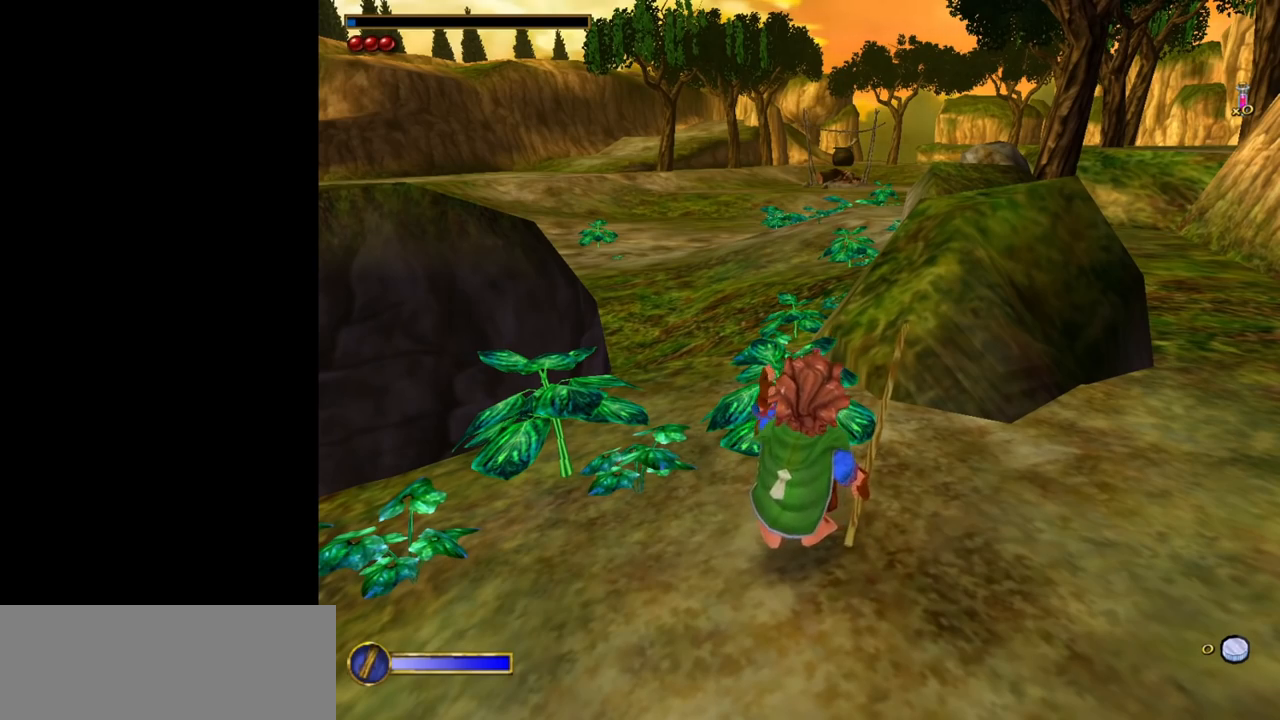
{"keys": [], "mouse": [], "events": [[250, "mouse_left", "down"], [300, "mouse_left", "up"]]}
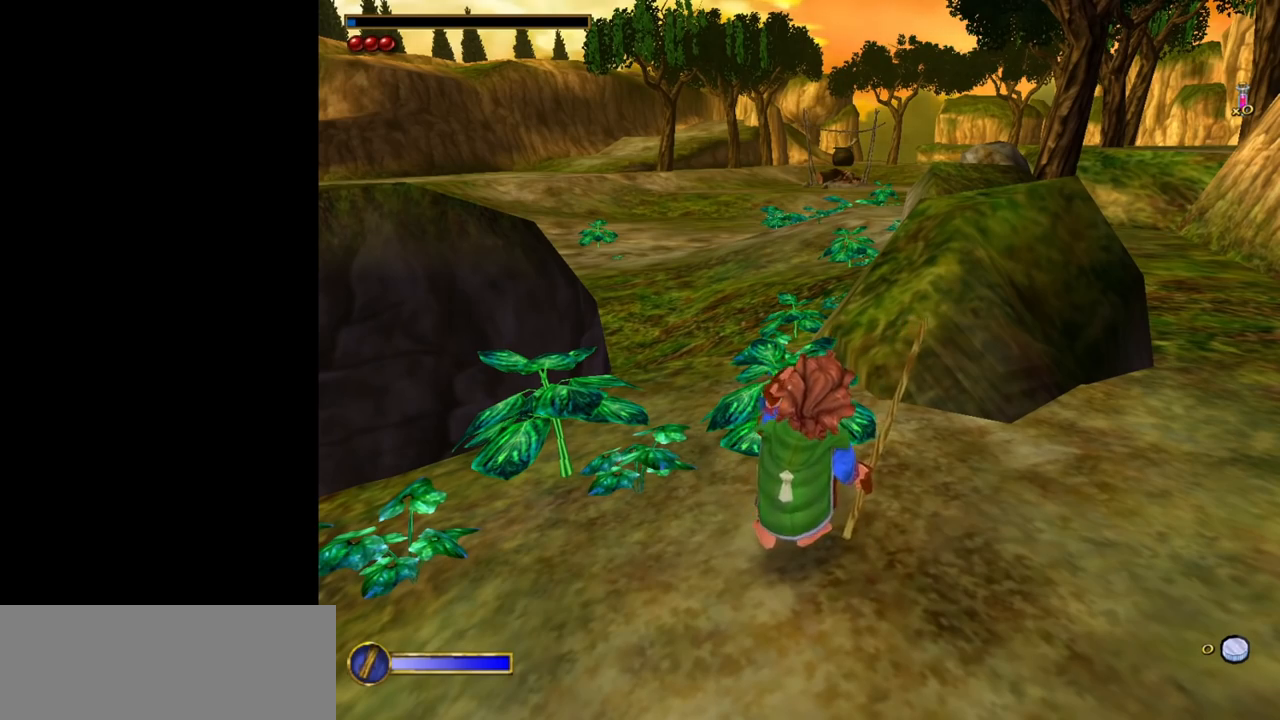
{"keys": [], "mouse": [], "events": [[33, "mouse_left", "down"], [133, "mouse_left", "up"]]}
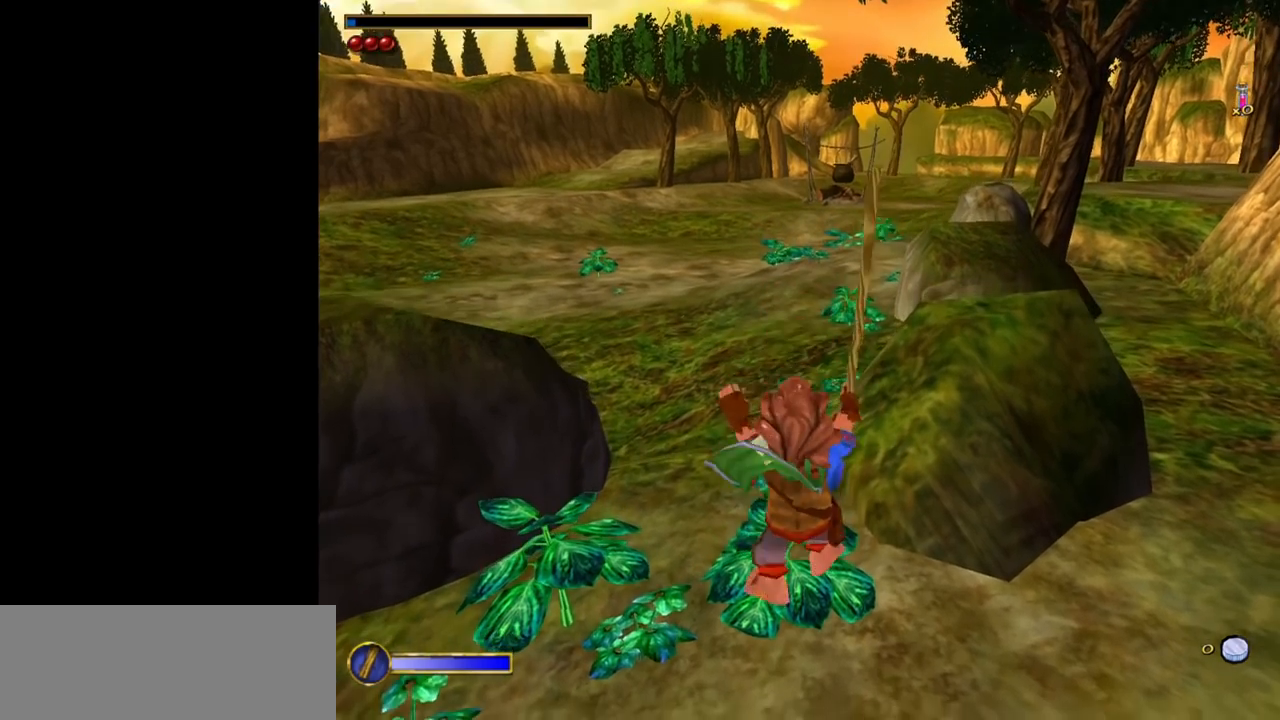
{"keys": ["w"], "mouse": [], "events": [[417, "w", "down"]]}
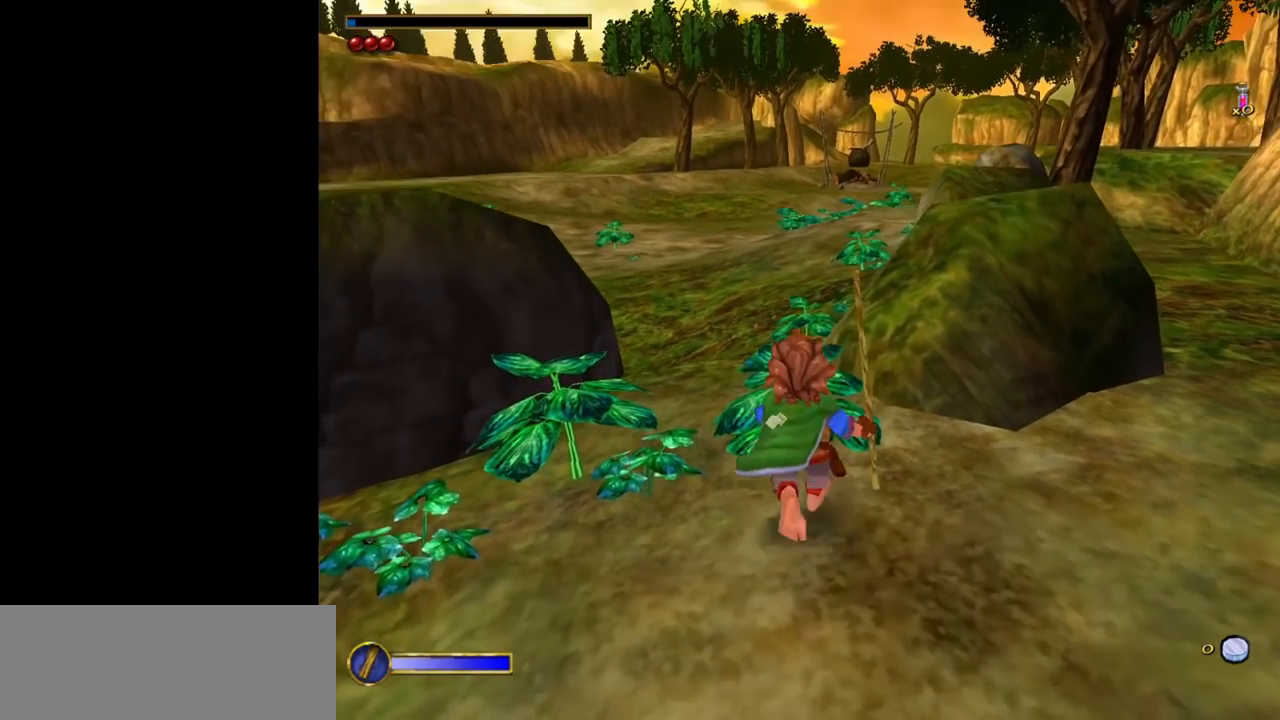
{"keys": ["w"], "mouse": [], "events": [[150, "shift", "down"], [150, "space", "down"], [300, "shift", "up"], [350, "space", "up"]]}
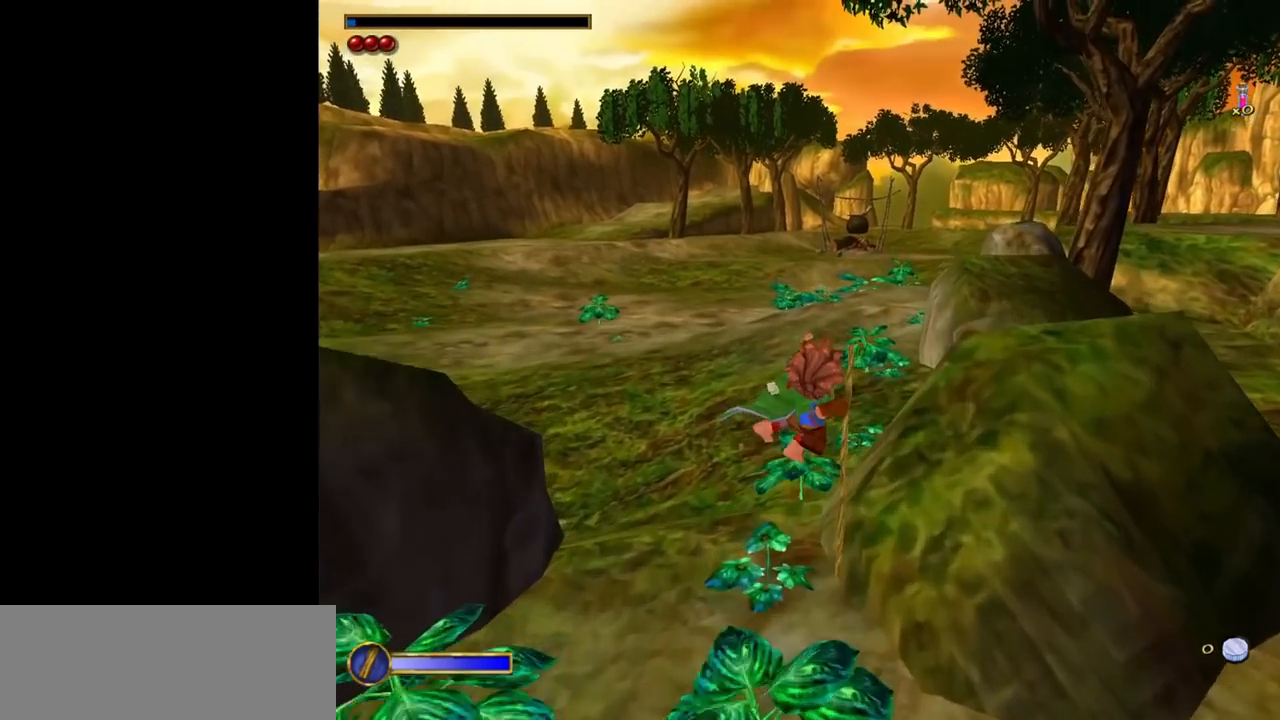
{"keys": ["w"], "mouse": [], "events": []}
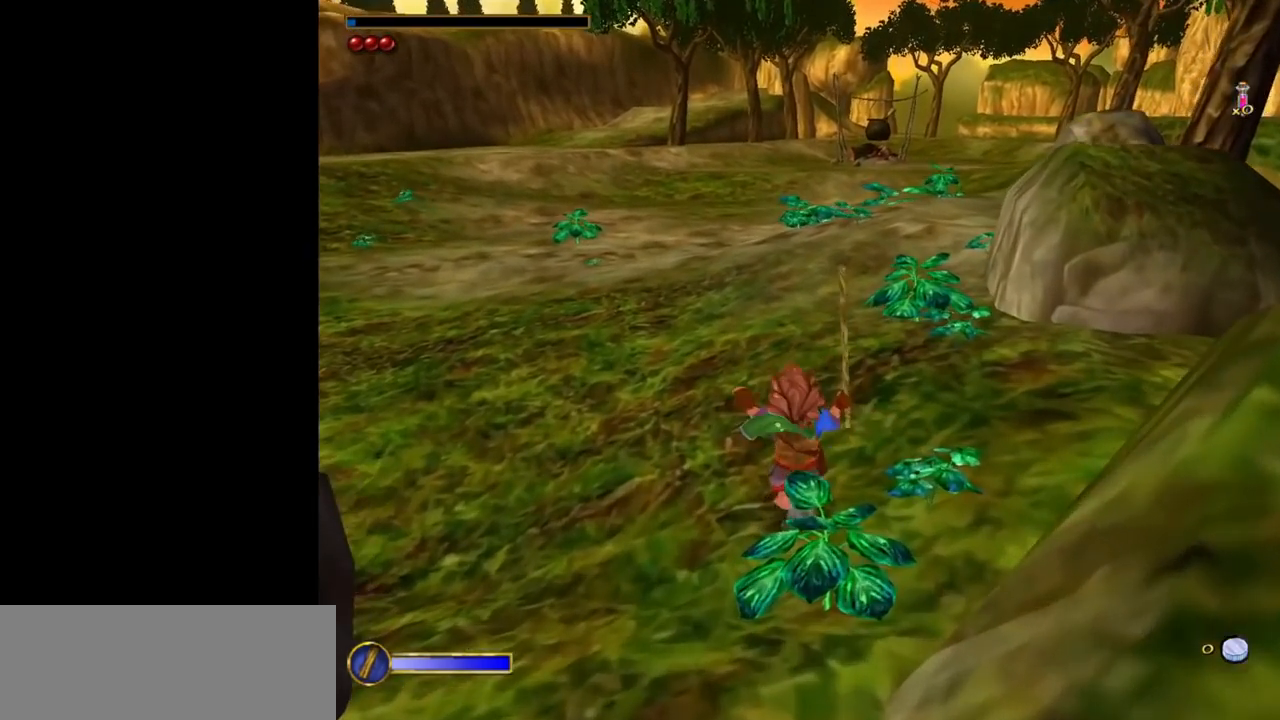
{"keys": ["w"], "mouse": [], "events": [[50, "shift", "down"], [83, "space", "down"], [233, "shift", "up"], [233, "space", "up"]]}
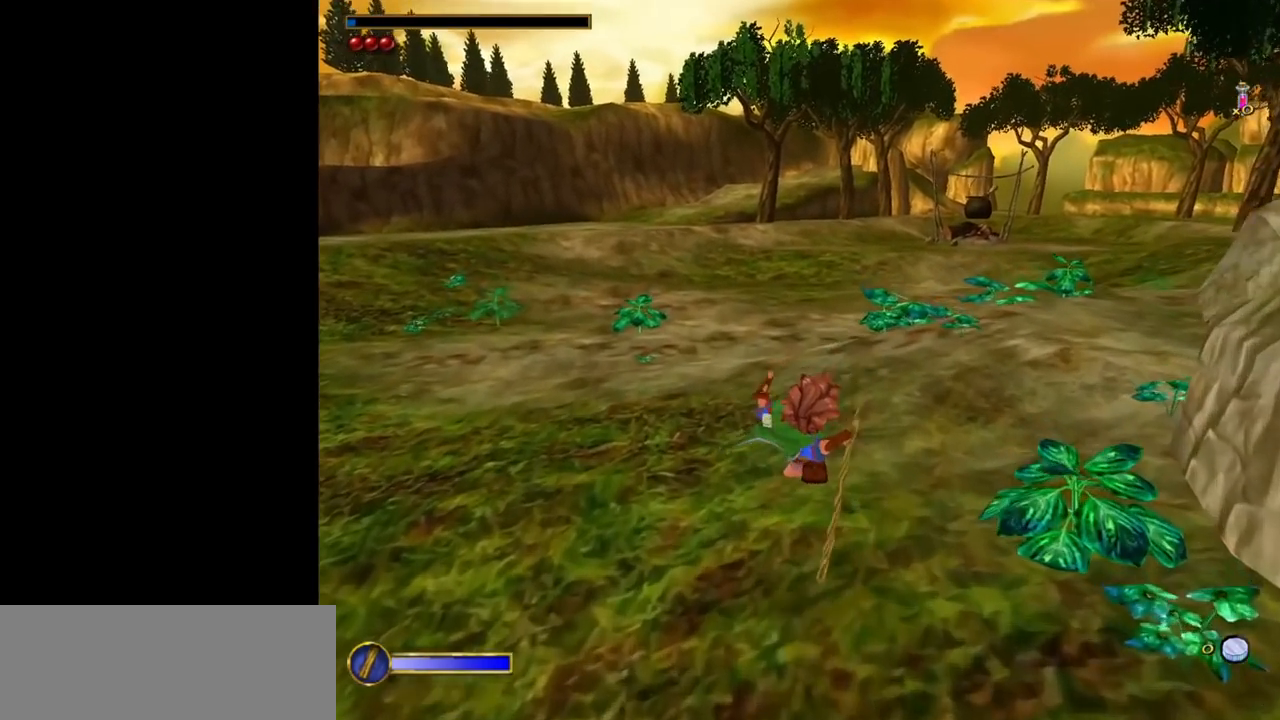
{"keys": ["w"], "mouse": ["left", "right"], "events": [[383, "mouse_right", "down"], [433, "mouse_left", "down"]]}
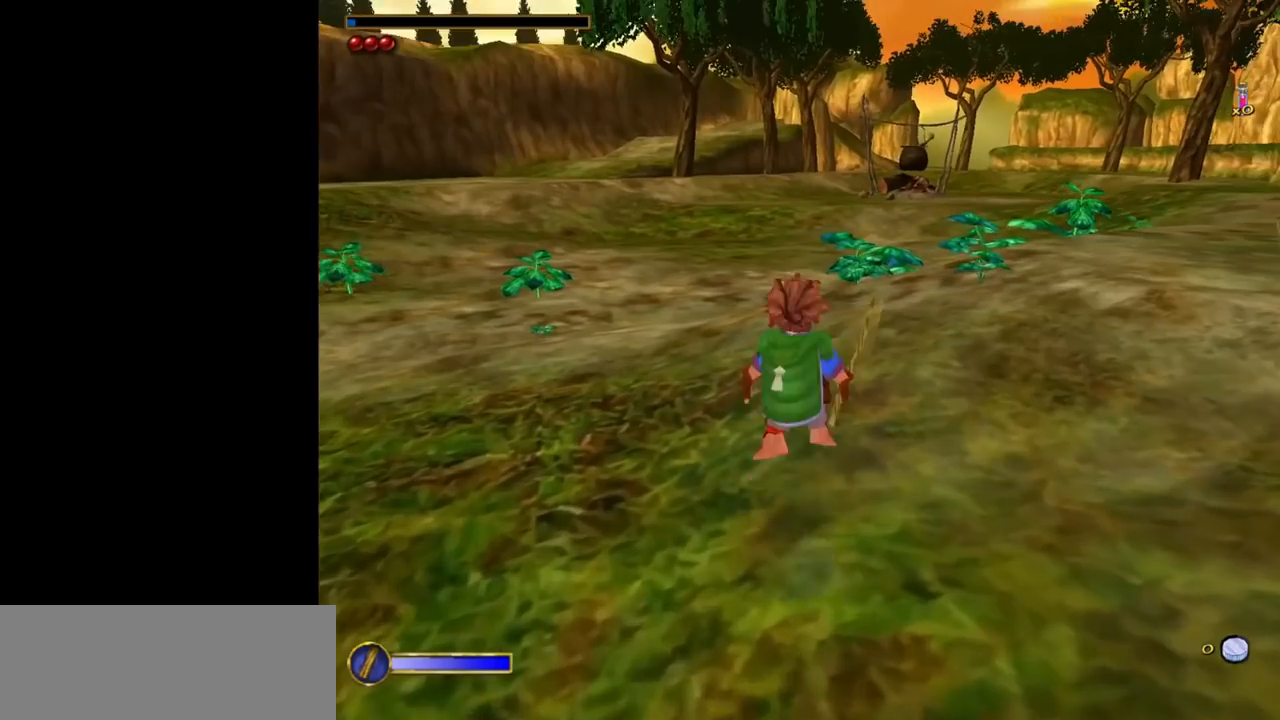
{"keys": ["w"], "mouse": [], "events": [[83, "mouse_left", "up"], [83, "mouse_right", "up"]]}
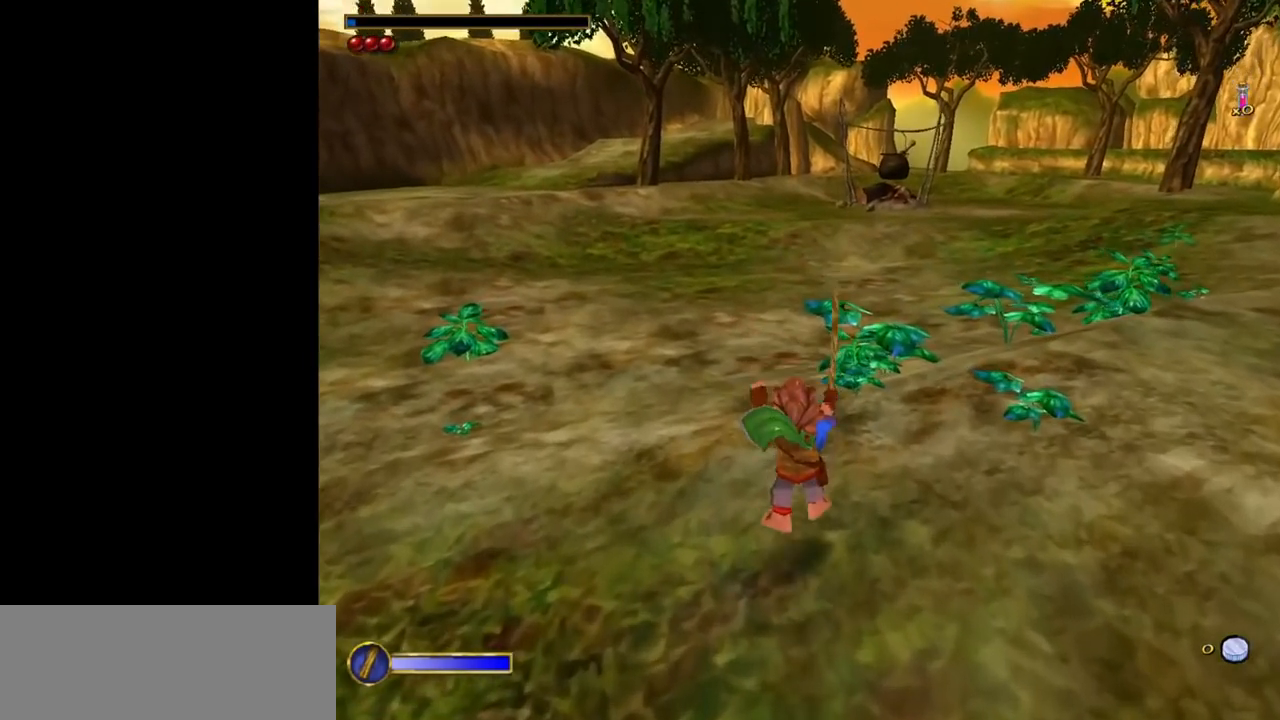
{"keys": ["w"], "mouse": [], "events": [[183, "shift", "down"], [183, "space", "down"], [283, "space", "up"], [333, "shift", "up"]]}
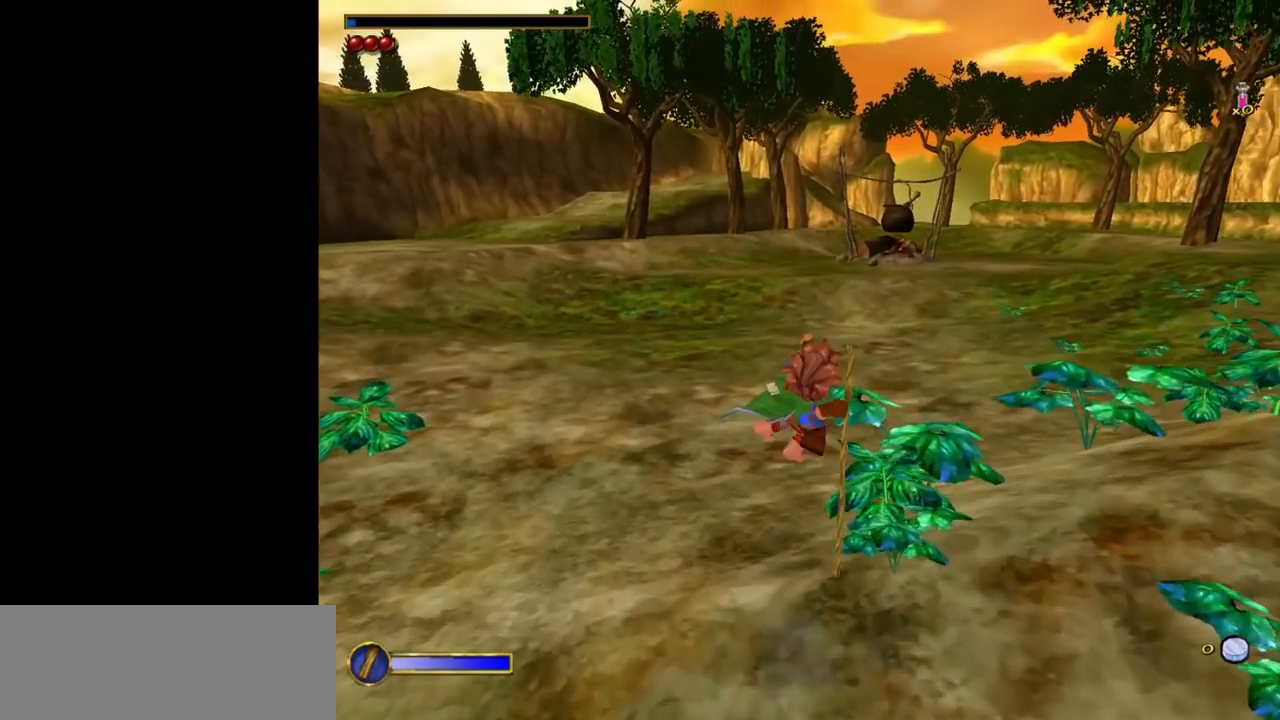
{"keys": ["w"], "mouse": [], "events": []}
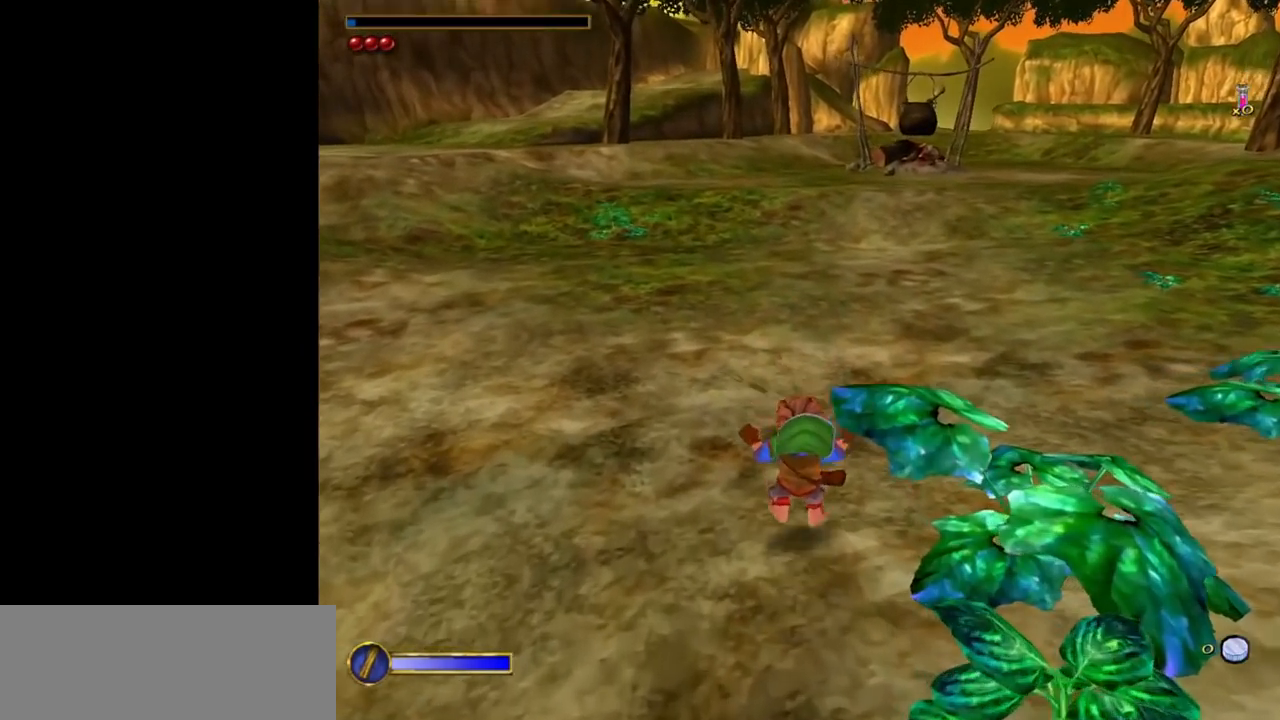
{"keys": ["w"], "mouse": [], "events": [[117, "shift", "down"], [117, "space", "down"], [267, "shift", "up"], [267, "space", "up"]]}
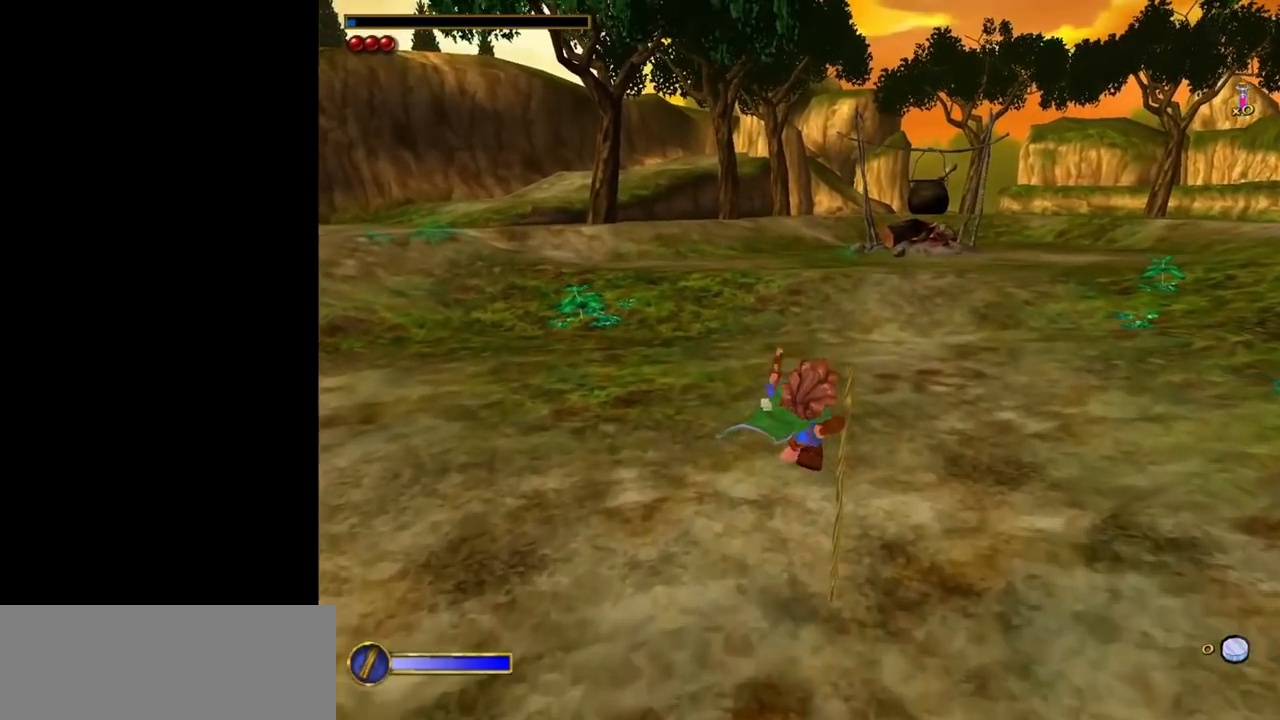
{"keys": ["w"], "mouse": [], "events": []}
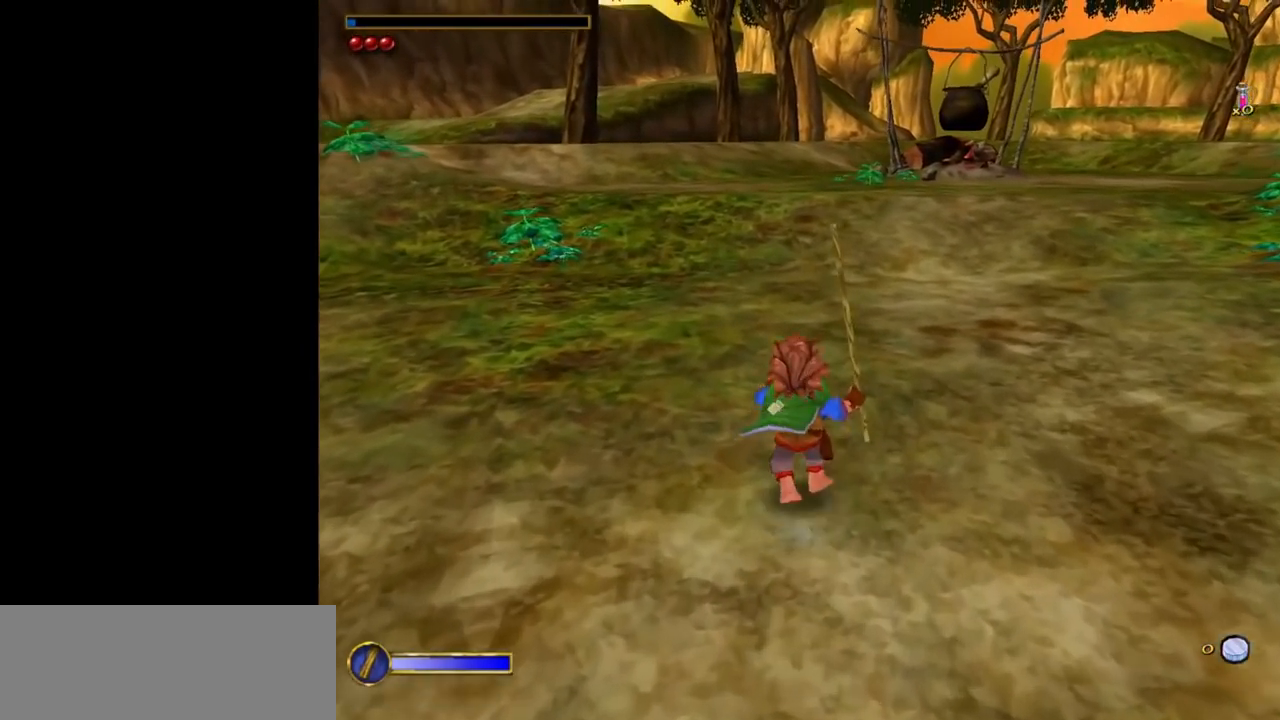
{"keys": ["w"], "mouse": [], "events": [[17, "shift", "down"], [67, "space", "down"], [200, "shift", "up"], [200, "space", "up"]]}
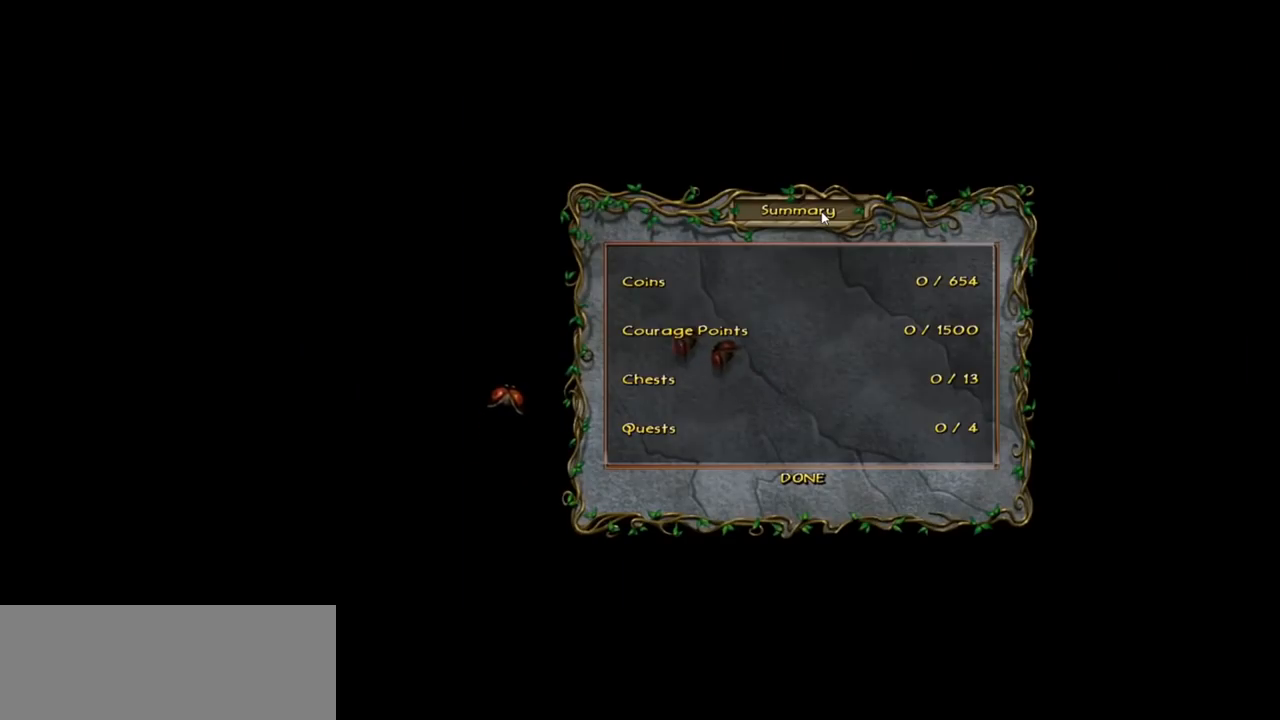
{"keys": [], "mouse": [], "events": [[83, "w", "up"]]}